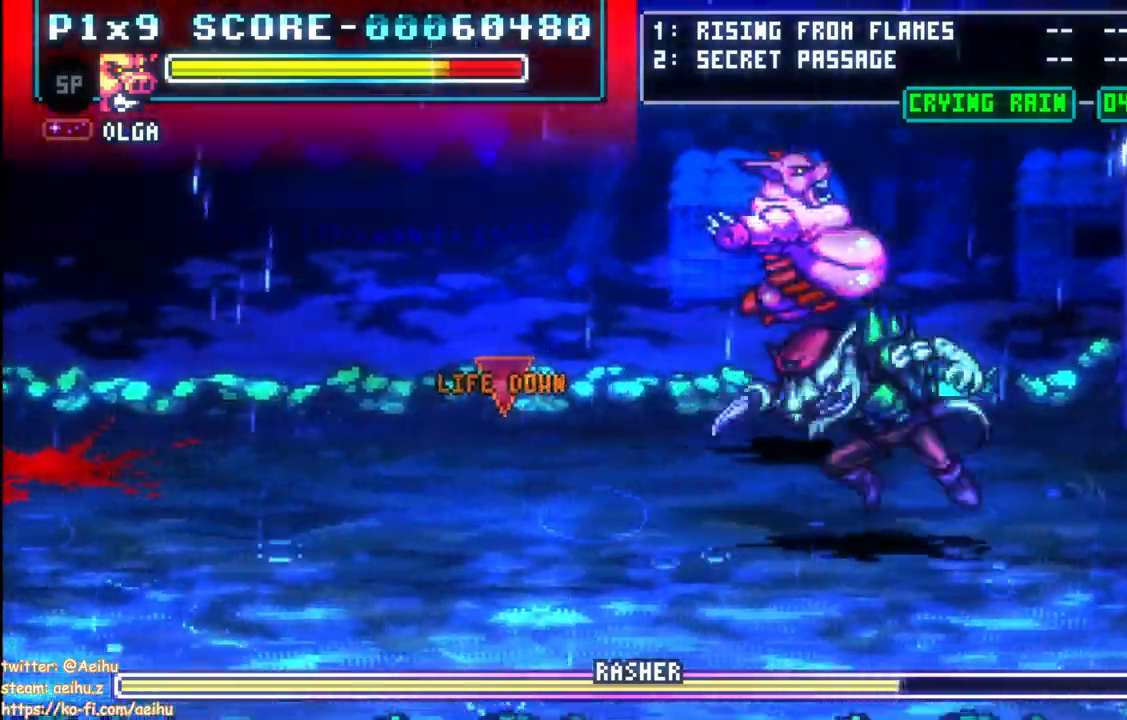
Gameplay with a controller (PlayStation layout); each line is a JSON object with the inputs held at the frame after it. "button_events" lists button changes between this image and that frame as [ms after this image, input, new state], when the widget could be followed in between (sticks are given only as held states). Not read: CIRCLE L1 L2 R1 R2 SQUARE START.
{"buttons": [], "left_stick": "center", "right_stick": "center", "button_events": []}
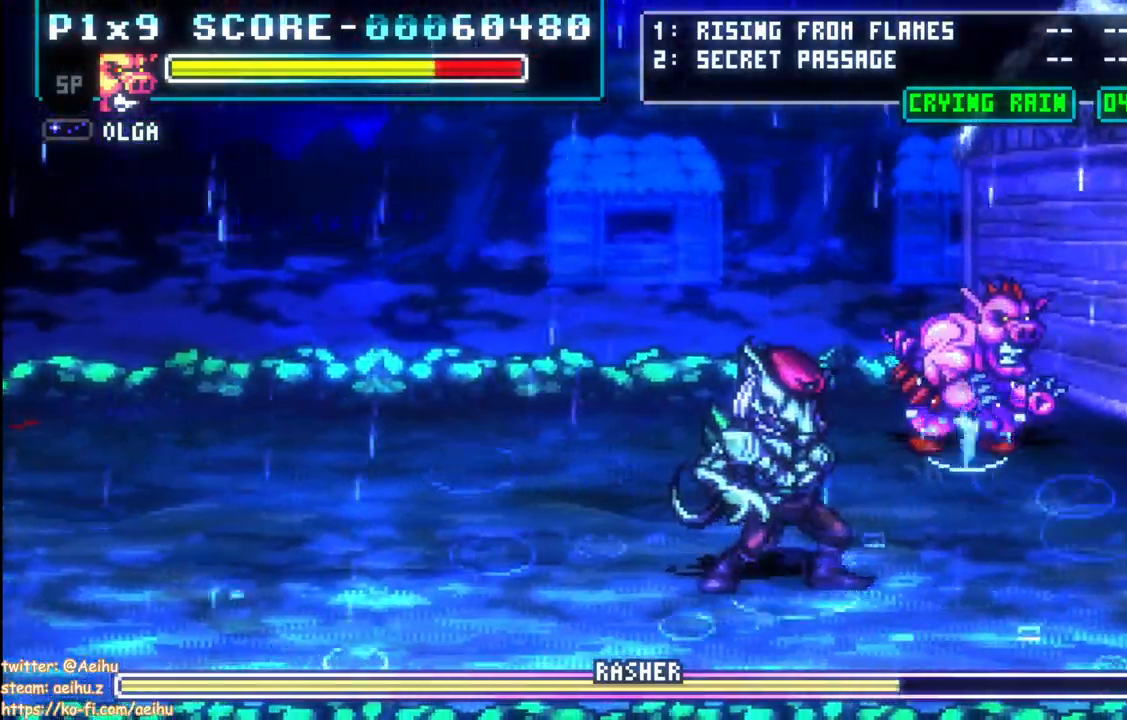
{"buttons": ["DPAD_LEFT"], "left_stick": "center", "right_stick": "center", "button_events": [[100, "DPAD_LEFT", "down"]]}
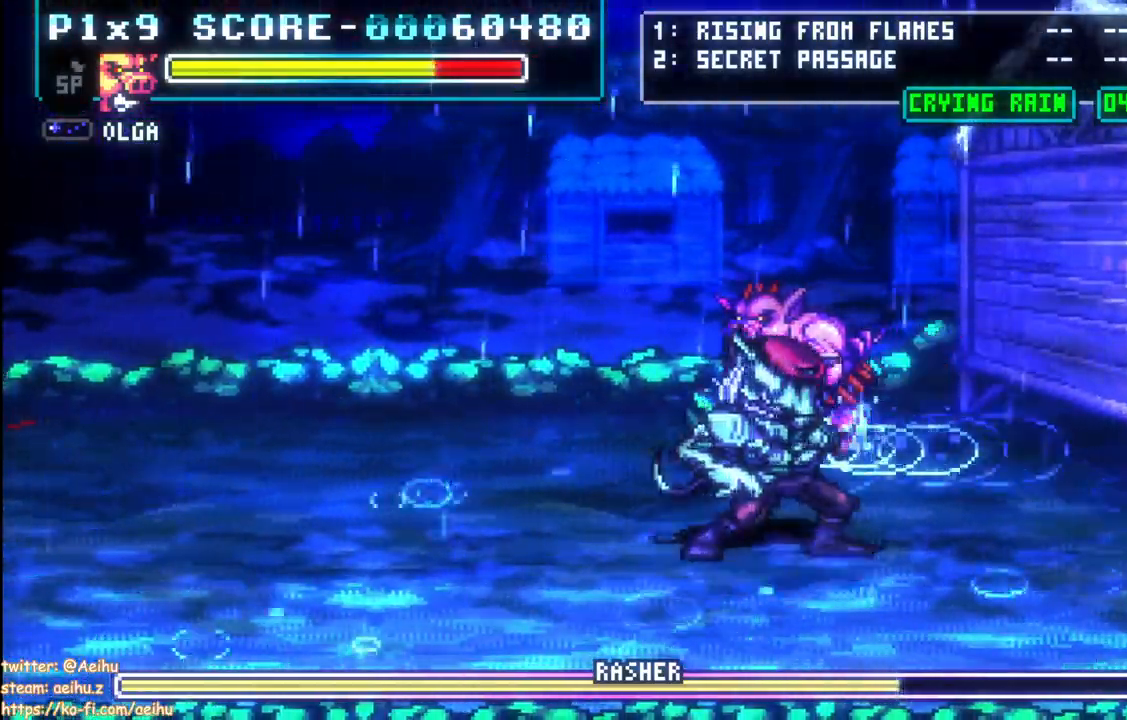
{"buttons": [], "left_stick": "center", "right_stick": "center", "button_events": [[167, "DPAD_LEFT", "up"], [167, "DPAD_RIGHT", "down"], [267, "DPAD_RIGHT", "up"]]}
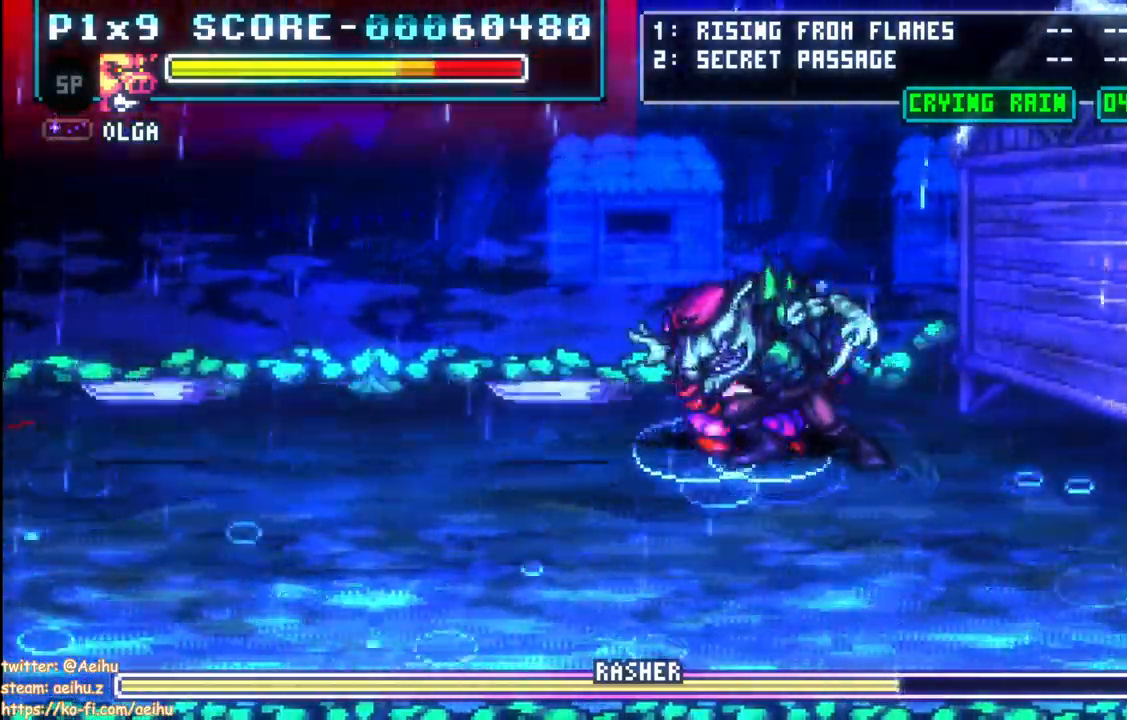
{"buttons": [], "left_stick": "center", "right_stick": "center", "button_events": []}
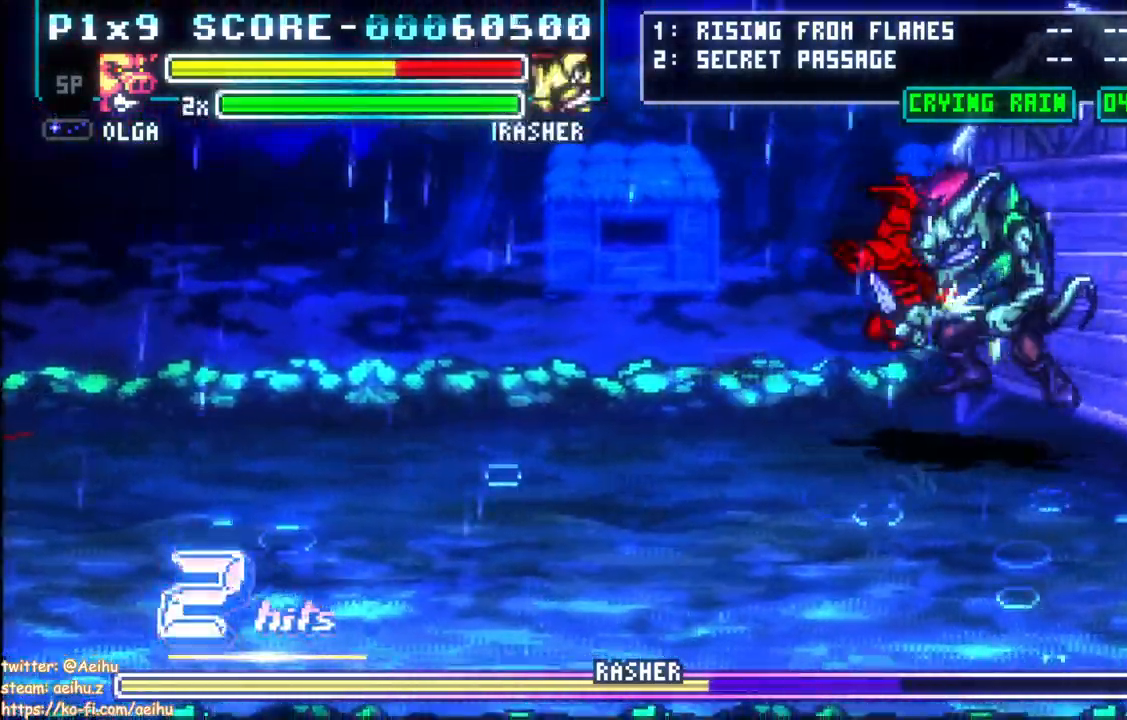
{"buttons": [], "left_stick": "center", "right_stick": "center", "button_events": []}
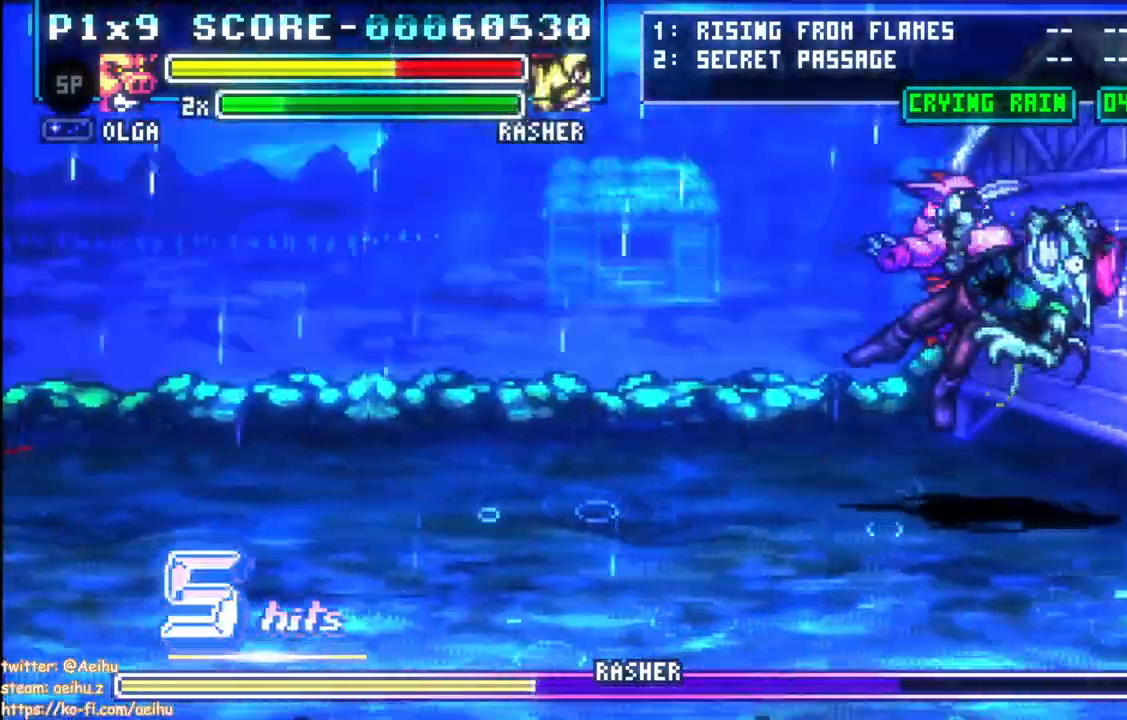
{"buttons": [], "left_stick": "center", "right_stick": "center", "button_events": []}
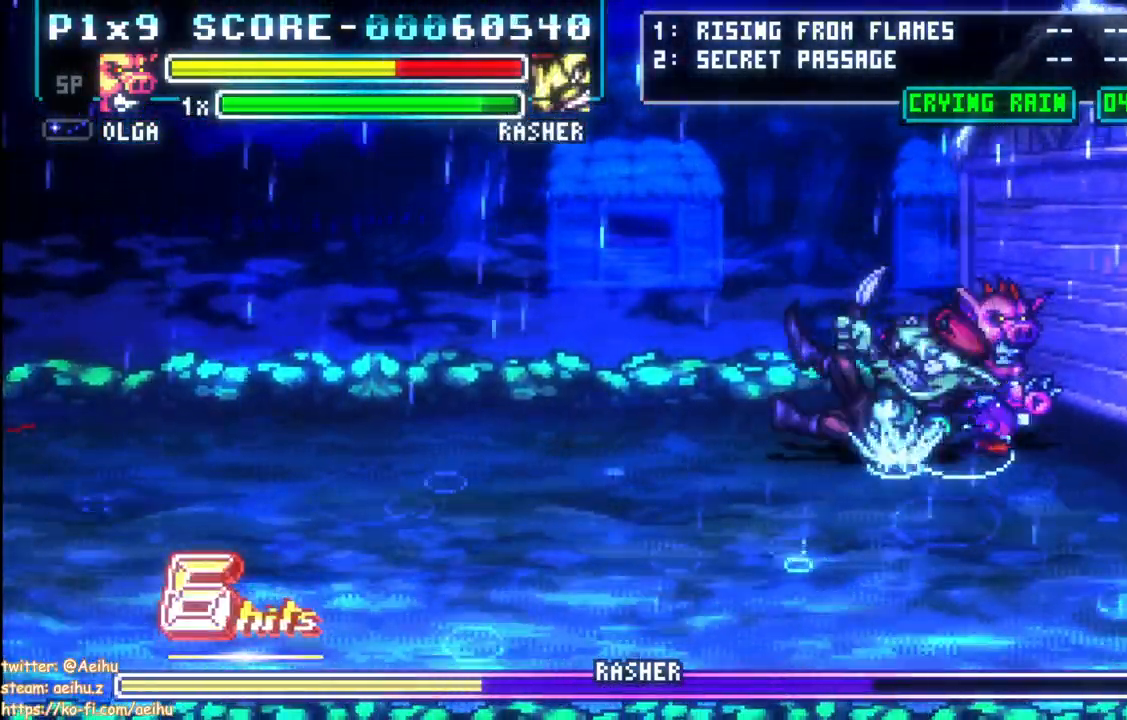
{"buttons": ["DPAD_LEFT"], "left_stick": "center", "right_stick": "center", "button_events": [[83, "DPAD_LEFT", "down"]]}
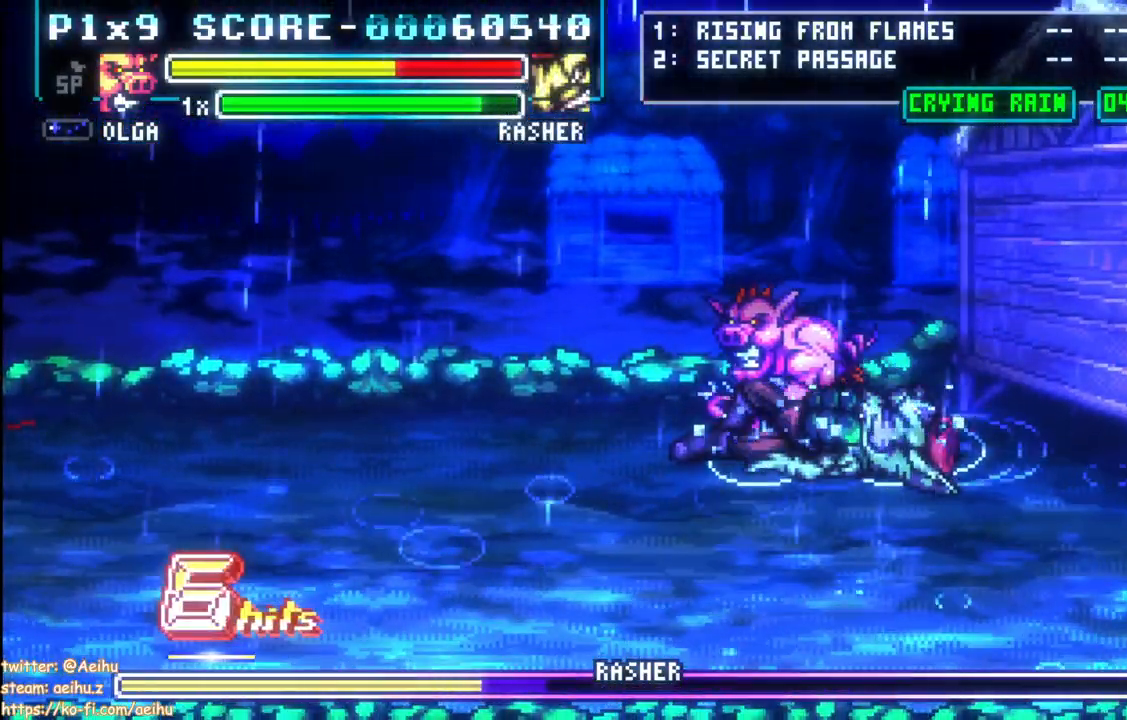
{"buttons": ["DPAD_LEFT"], "left_stick": "center", "right_stick": "center", "button_events": []}
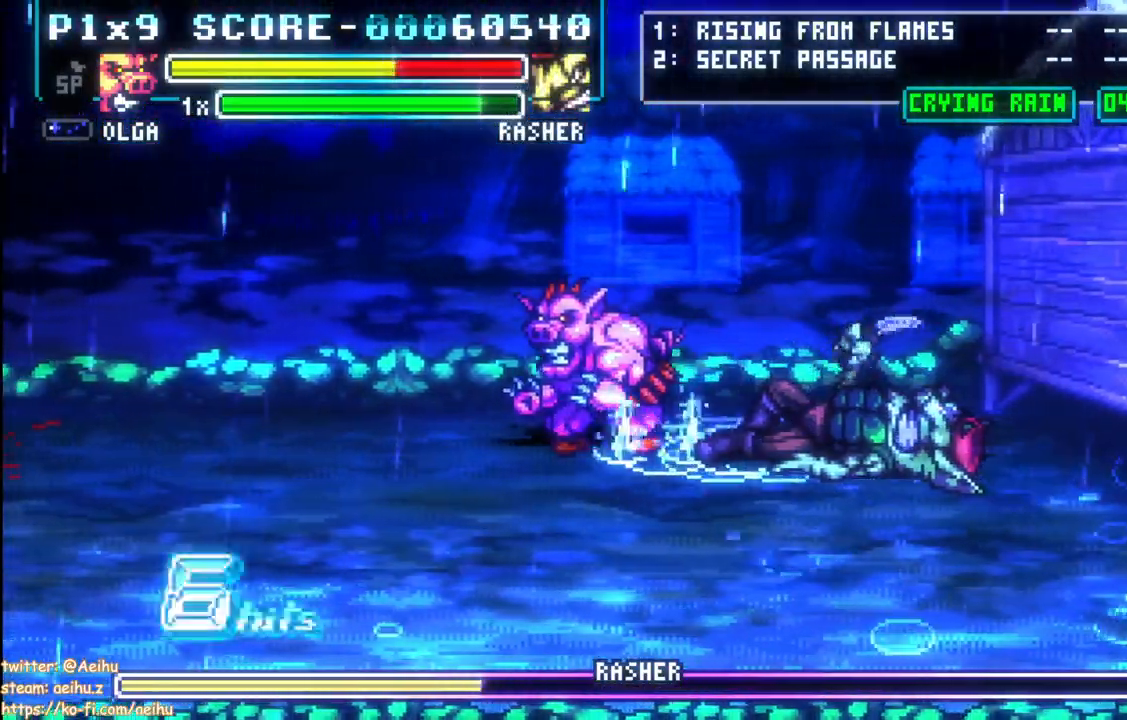
{"buttons": [], "left_stick": "center", "right_stick": "center", "button_events": [[300, "DPAD_LEFT", "up"], [300, "DPAD_RIGHT", "down"], [433, "DPAD_RIGHT", "up"]]}
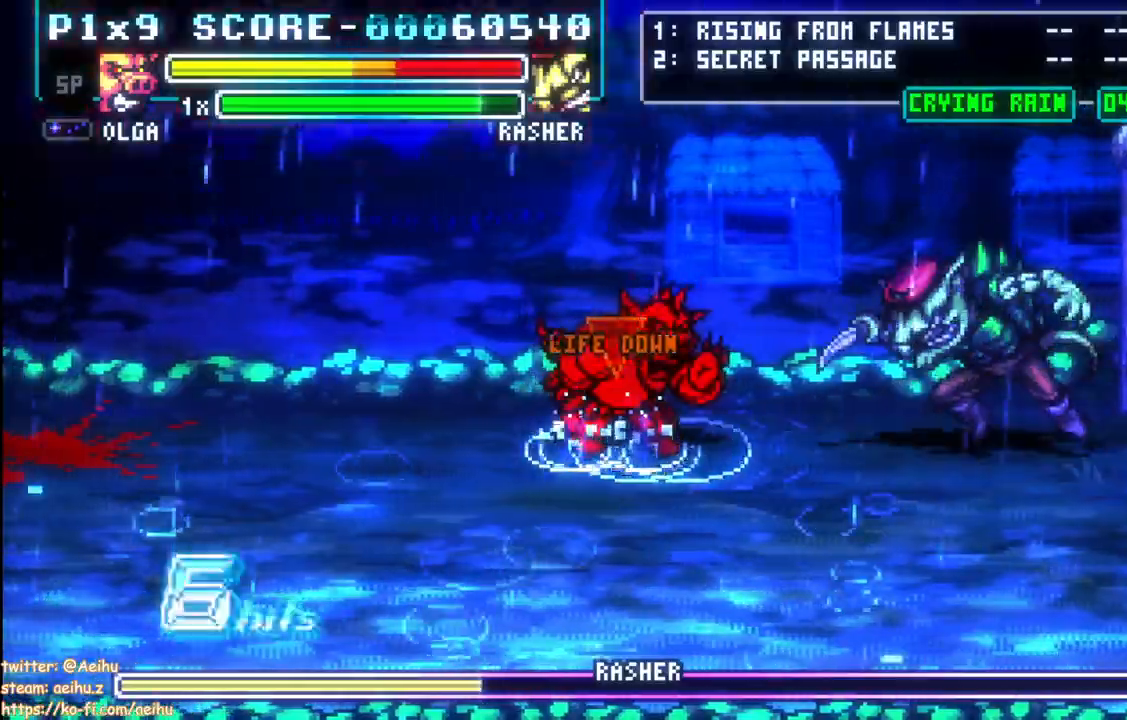
{"buttons": [], "left_stick": "center", "right_stick": "center"}
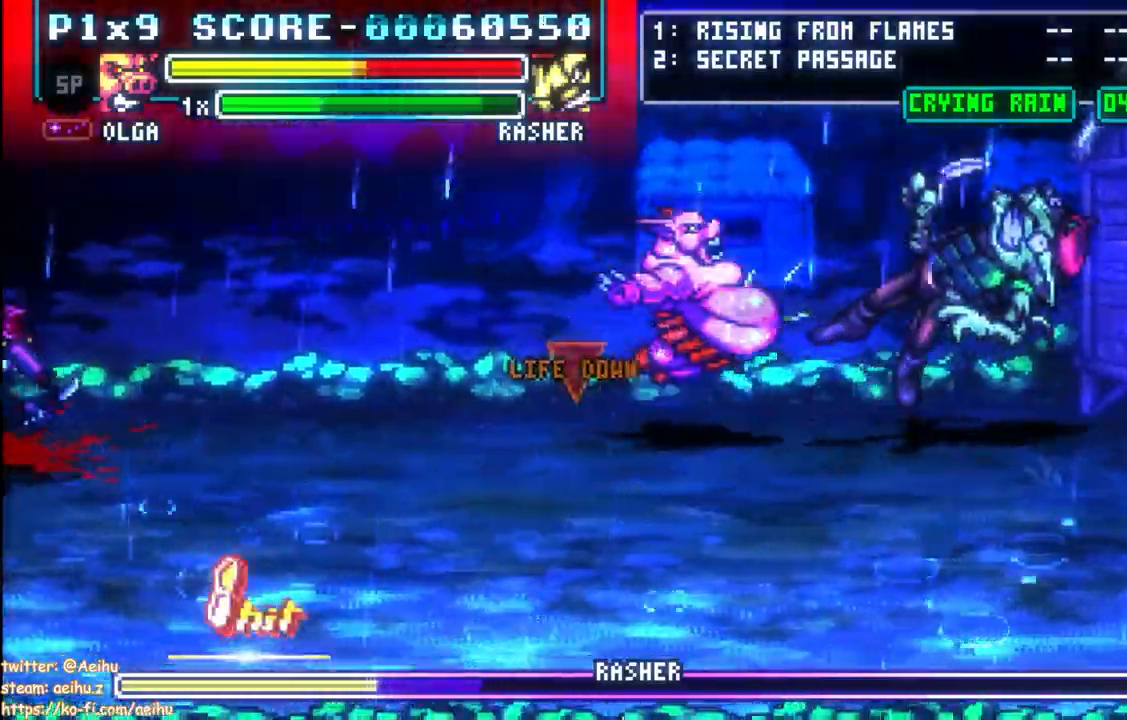
{"buttons": [], "left_stick": "center", "right_stick": "center", "button_events": []}
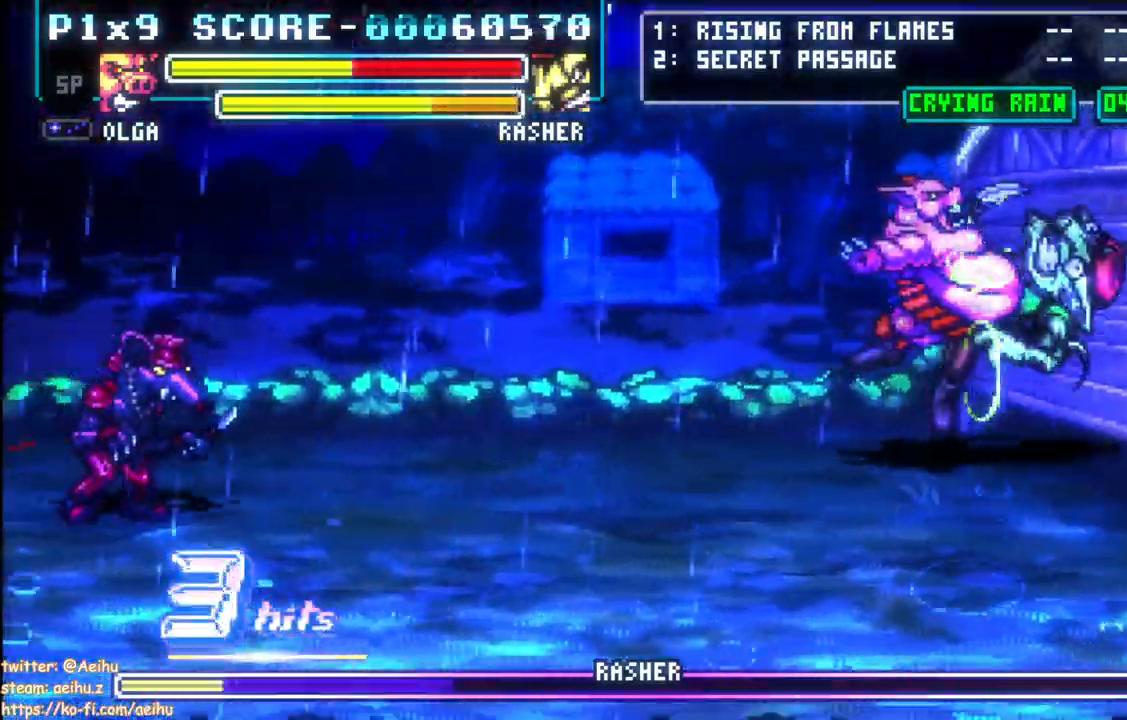
{"buttons": [], "left_stick": "center", "right_stick": "center", "button_events": [[250, "DPAD_RIGHT", "down"], [500, "DPAD_RIGHT", "up"]]}
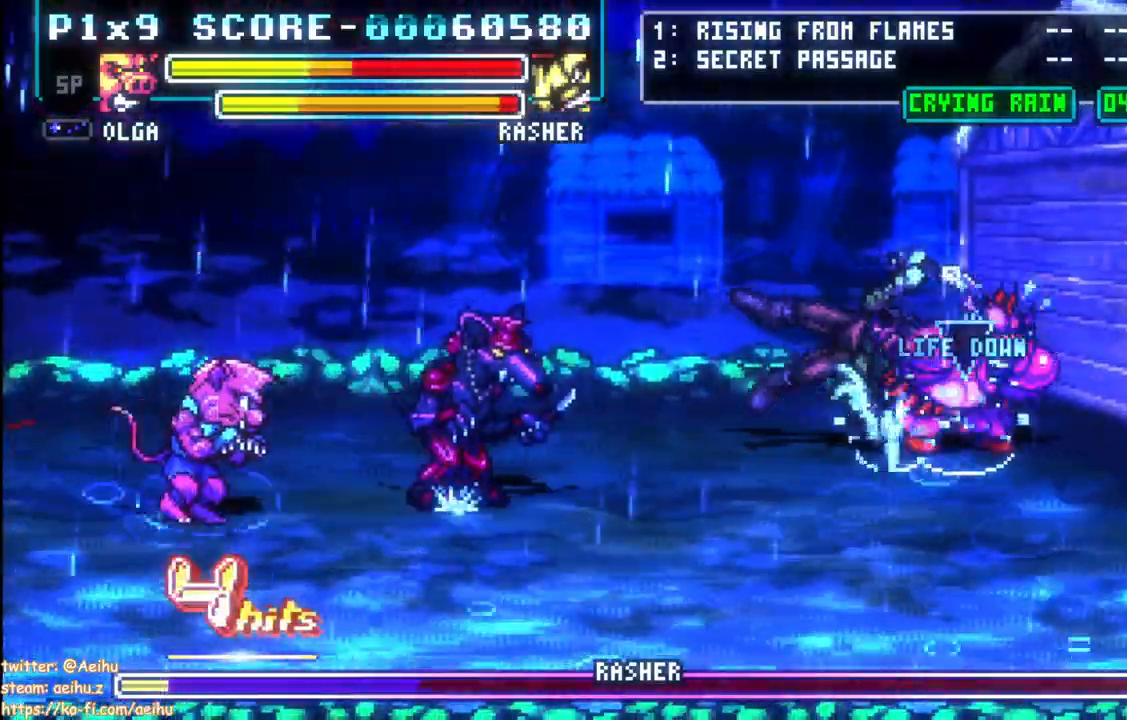
{"buttons": [], "left_stick": "center", "right_stick": "center", "button_events": []}
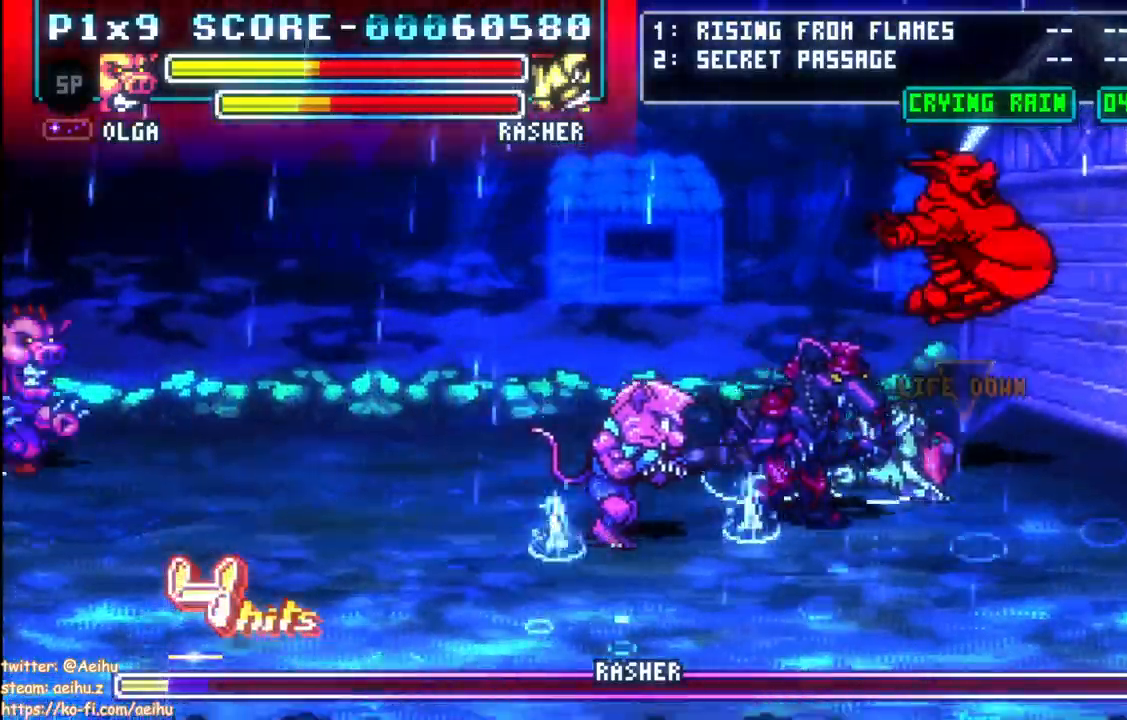
{"buttons": ["DPAD_LEFT"], "left_stick": "center", "right_stick": "center", "button_events": [[300, "DPAD_LEFT", "down"]]}
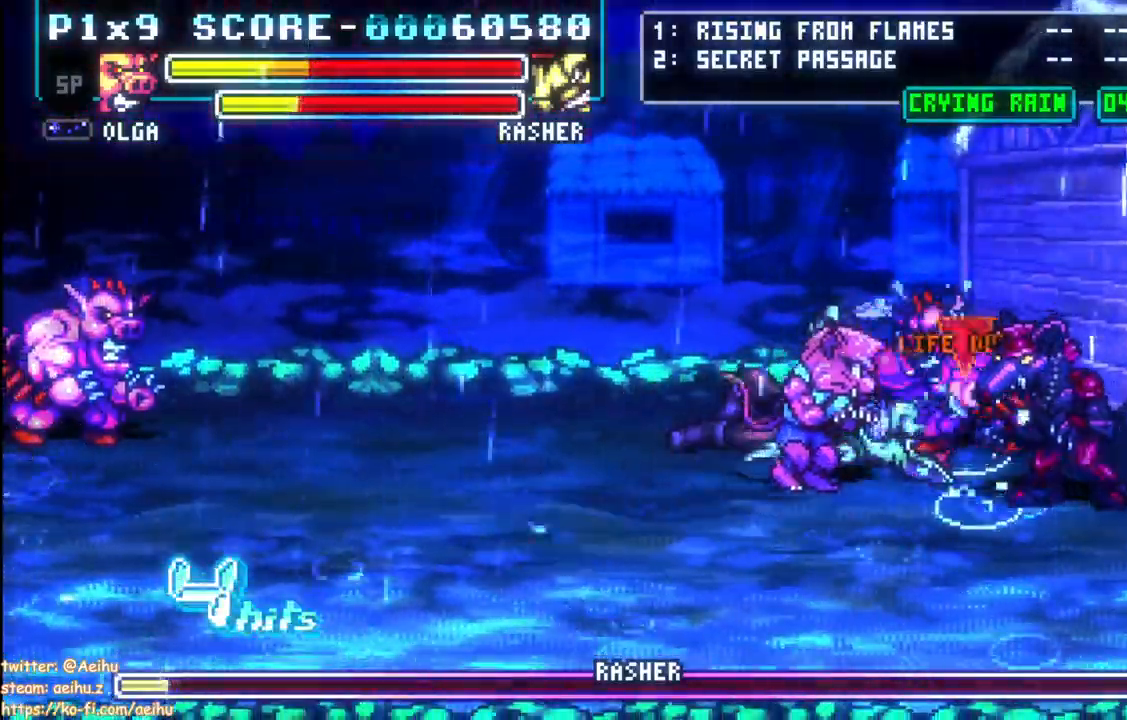
{"buttons": [], "left_stick": "center", "right_stick": "center", "button_events": [[83, "DPAD_LEFT", "up"]]}
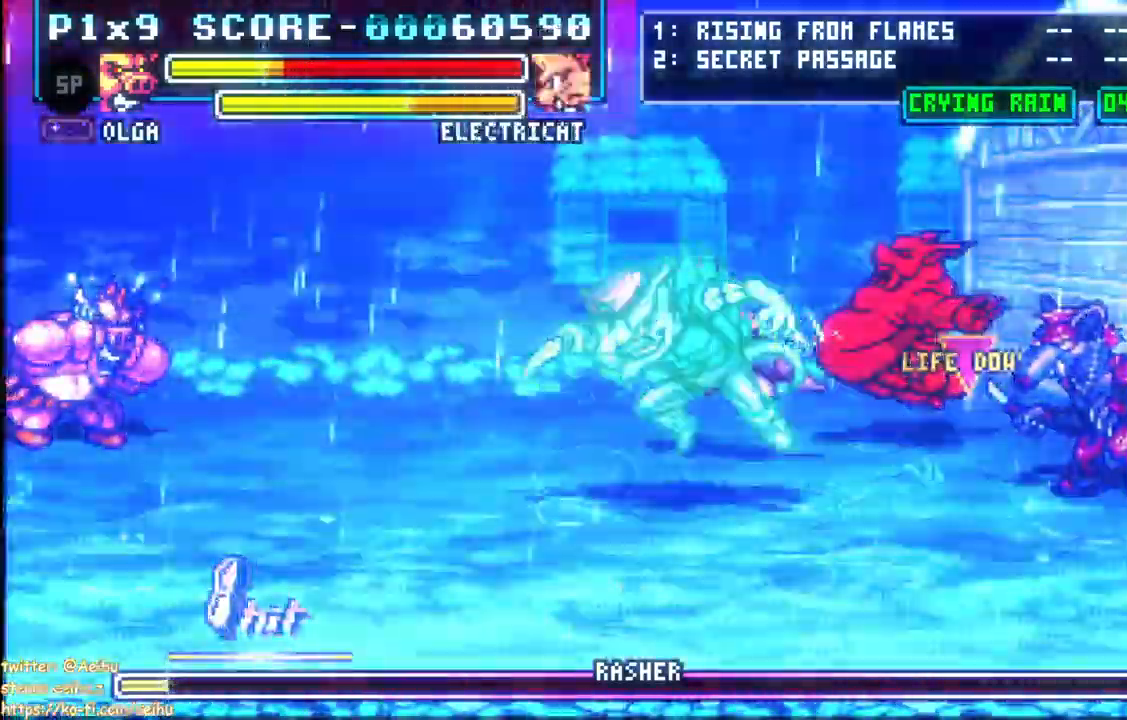
{"buttons": [], "left_stick": "center", "right_stick": "center", "button_events": []}
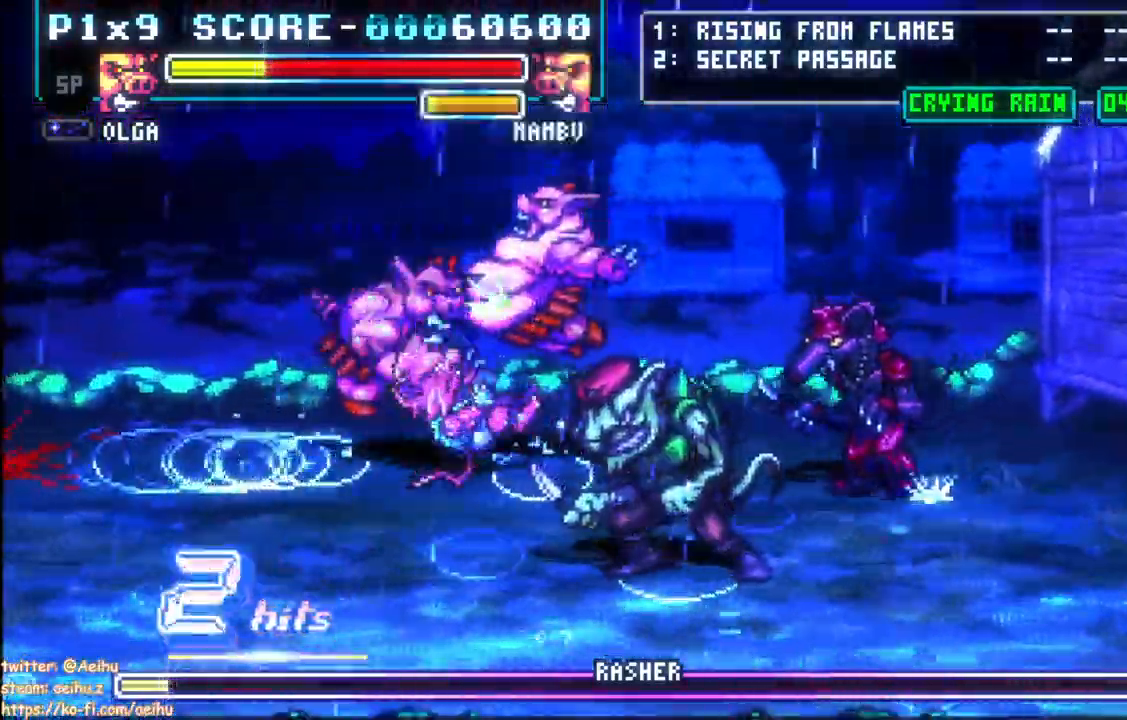
{"buttons": ["DPAD_RIGHT"], "left_stick": "center", "right_stick": "center", "button_events": [[167, "DPAD_LEFT", "down"], [483, "DPAD_LEFT", "up"], [483, "DPAD_RIGHT", "down"]]}
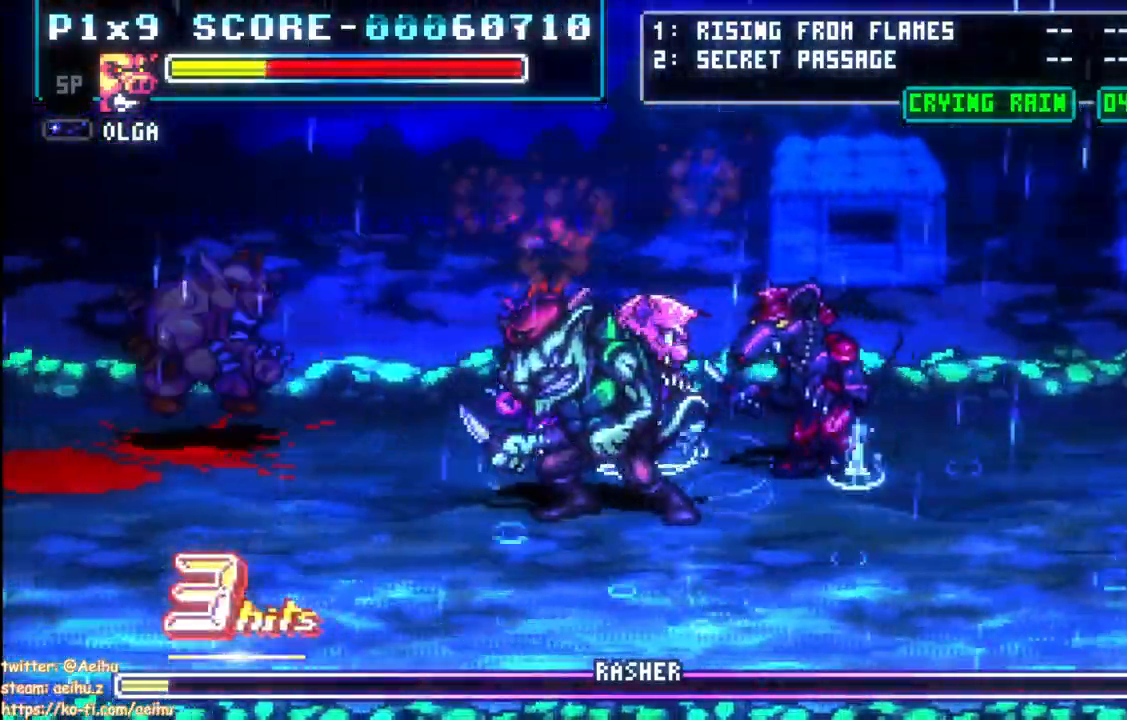
{"buttons": ["DPAD_LEFT"], "left_stick": "center", "right_stick": "center", "button_events": [[200, "DPAD_RIGHT", "up"], [333, "DPAD_LEFT", "down"]]}
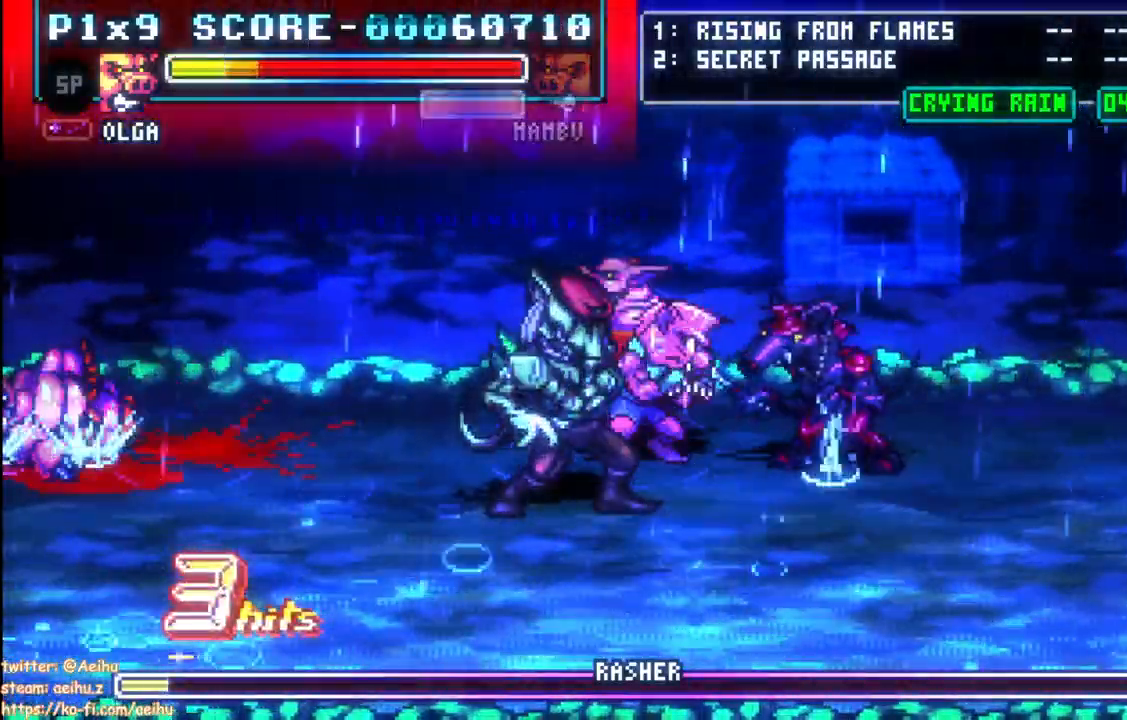
{"buttons": ["DPAD_RIGHT"], "left_stick": "center", "right_stick": "center", "button_events": [[250, "DPAD_LEFT", "up"], [500, "DPAD_RIGHT", "down"]]}
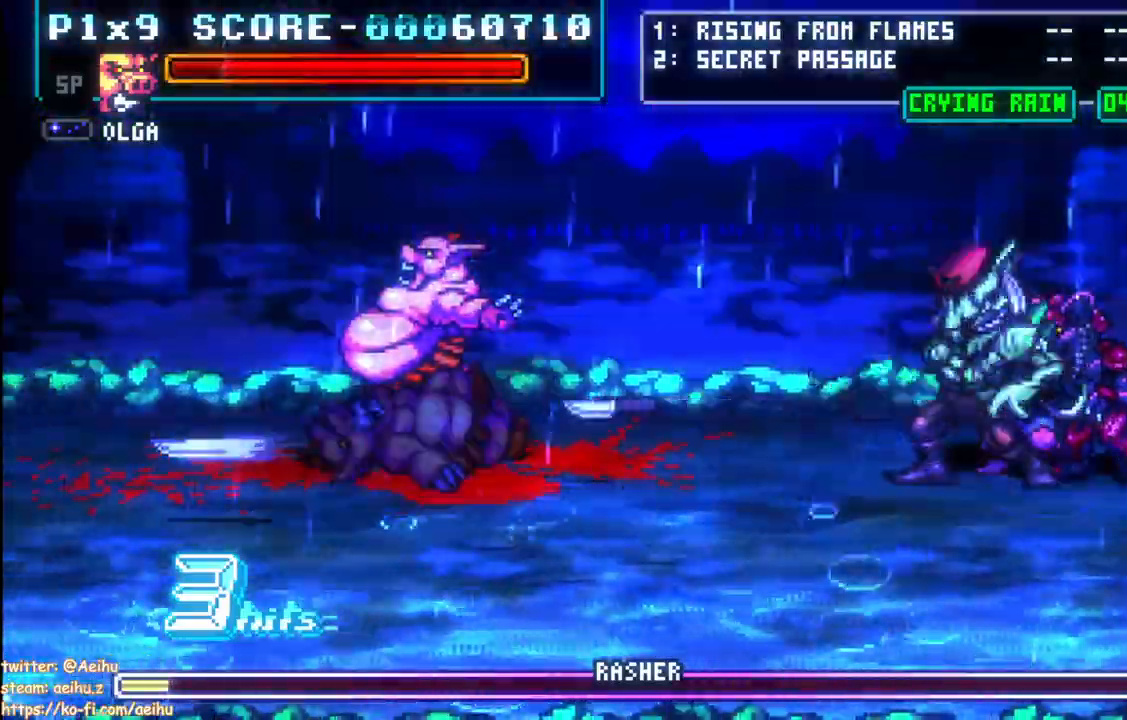
{"buttons": [], "left_stick": "center", "right_stick": "center", "button_events": [[417, "DPAD_RIGHT", "up"]]}
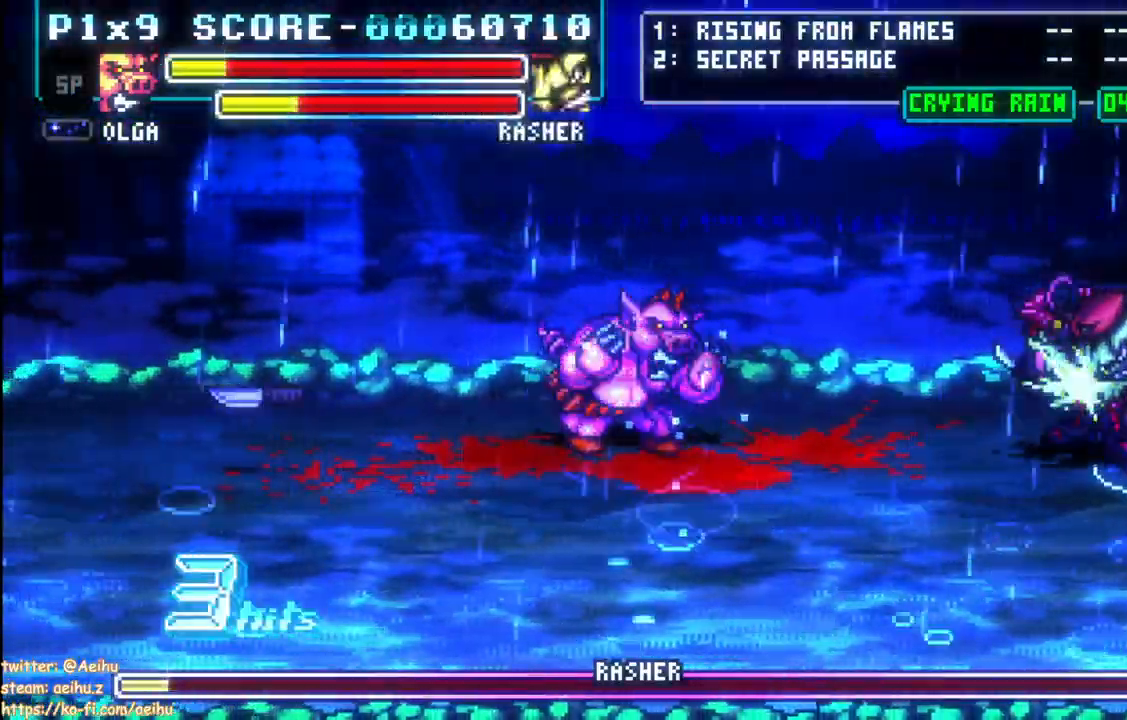
{"buttons": [], "left_stick": "center", "right_stick": "center"}
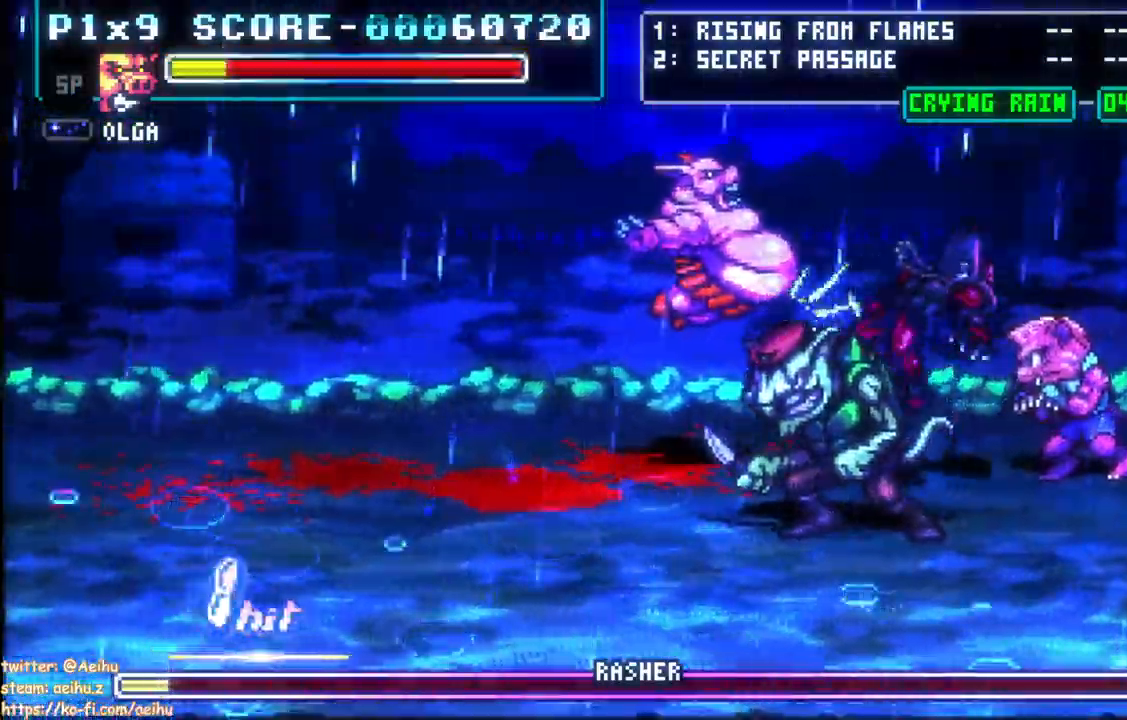
{"buttons": [], "left_stick": "center", "right_stick": "center", "button_events": []}
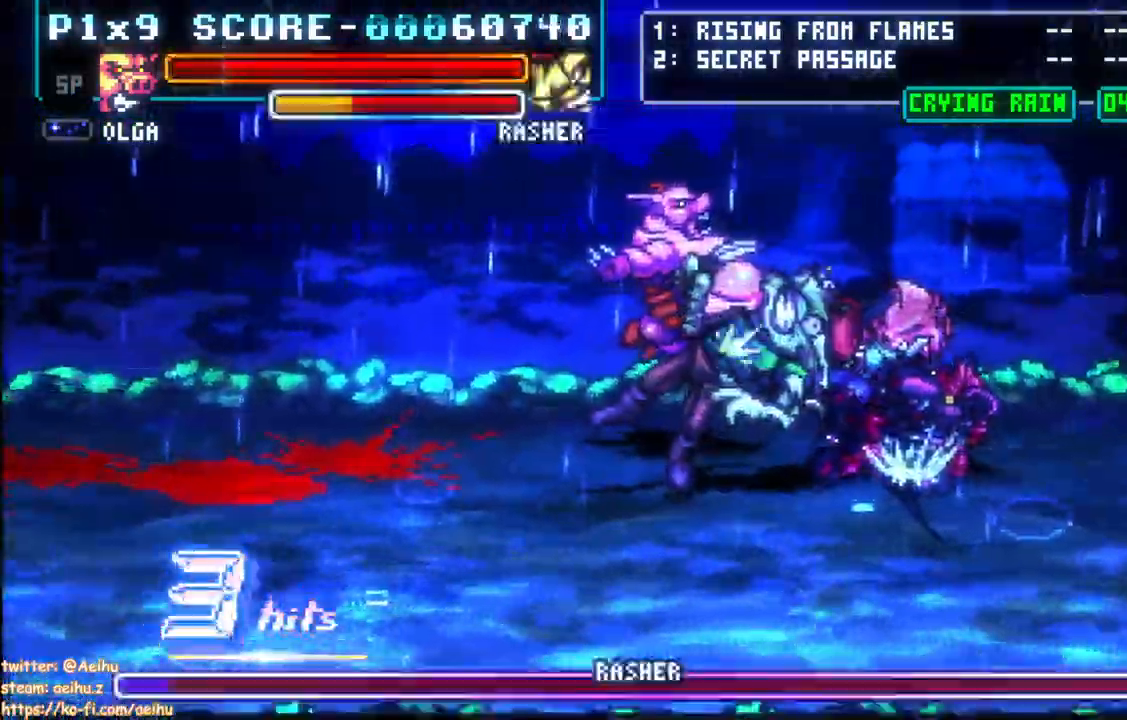
{"buttons": [], "left_stick": "center", "right_stick": "center", "button_events": []}
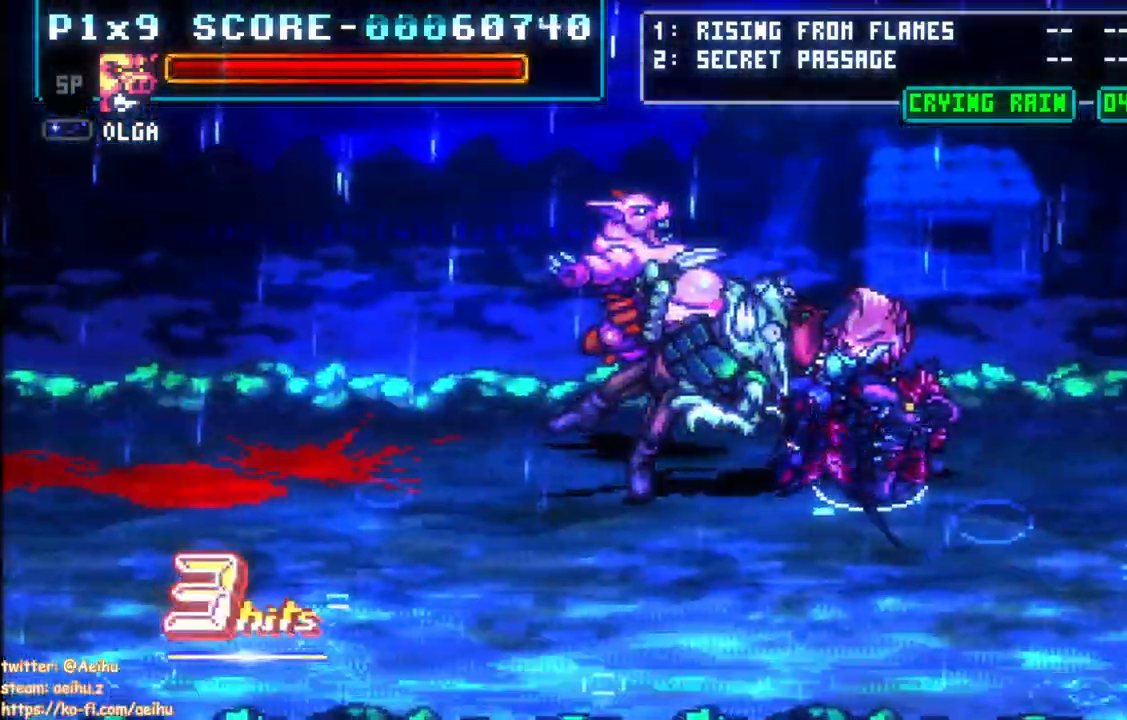
{"buttons": [], "left_stick": "center", "right_stick": "center", "button_events": []}
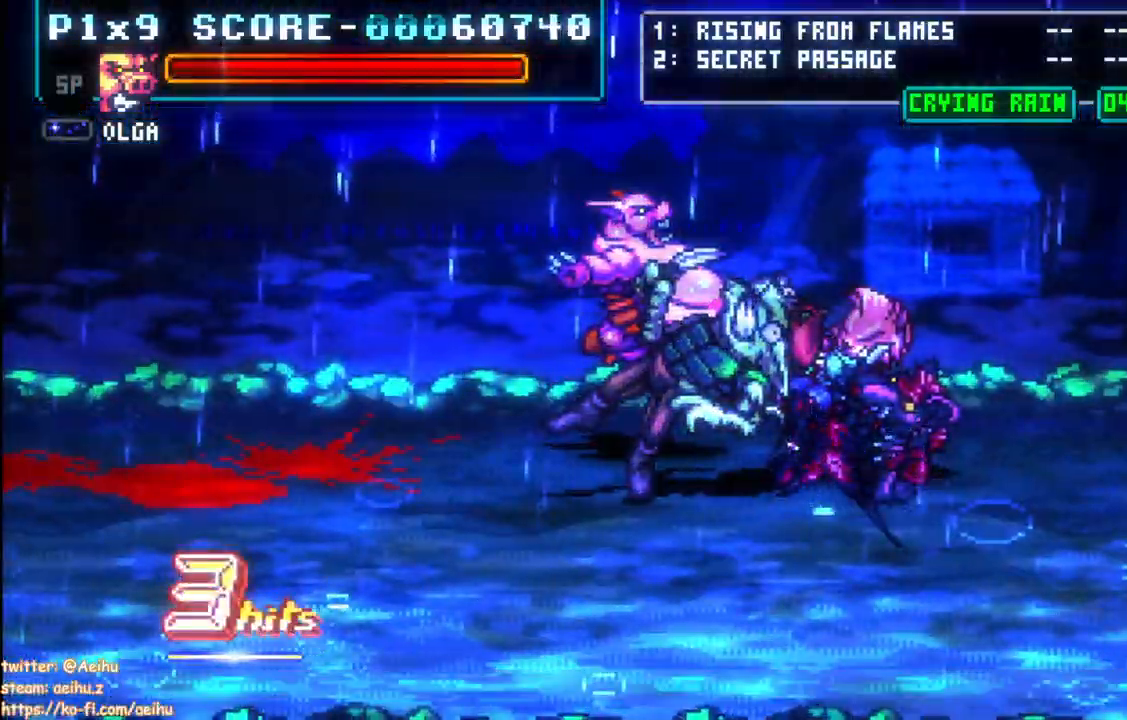
{"buttons": [], "left_stick": "center", "right_stick": "center", "button_events": []}